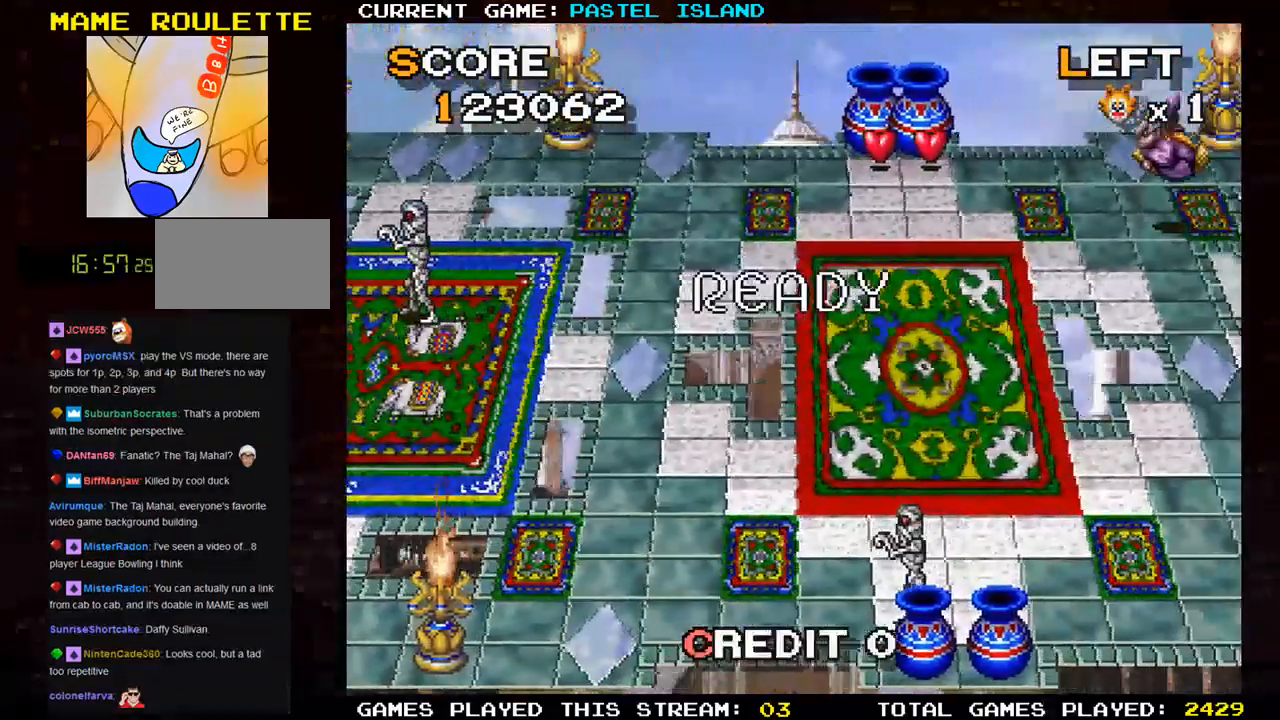
Gameplay with a controller (arcade stick); each line is a JSON object with the inputs held at the frame after it. "events" lists button and stick changes between this image and that frame as [ms after this image, input, new state], when the widget could be followed in between. Not read: L3 R3 START.
{"buttons": [], "left_stick": "up", "events": [[117, "left_stick", "up"]]}
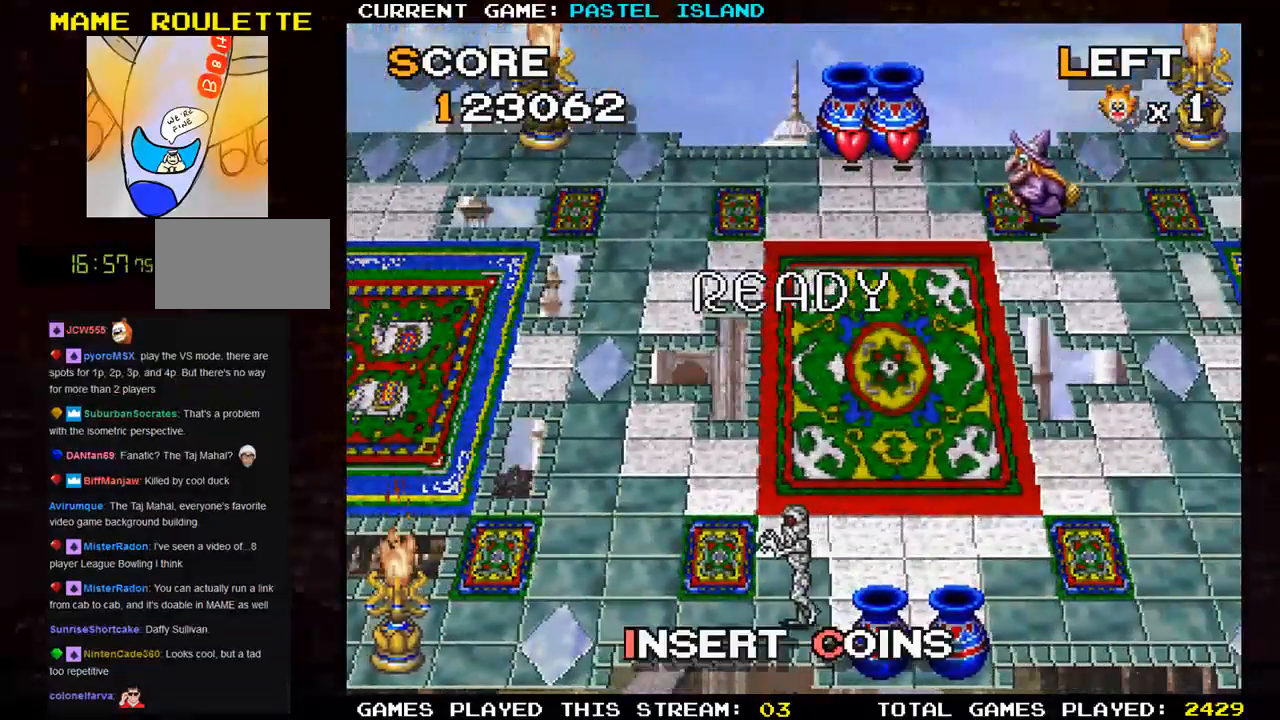
{"buttons": [], "left_stick": "up", "events": []}
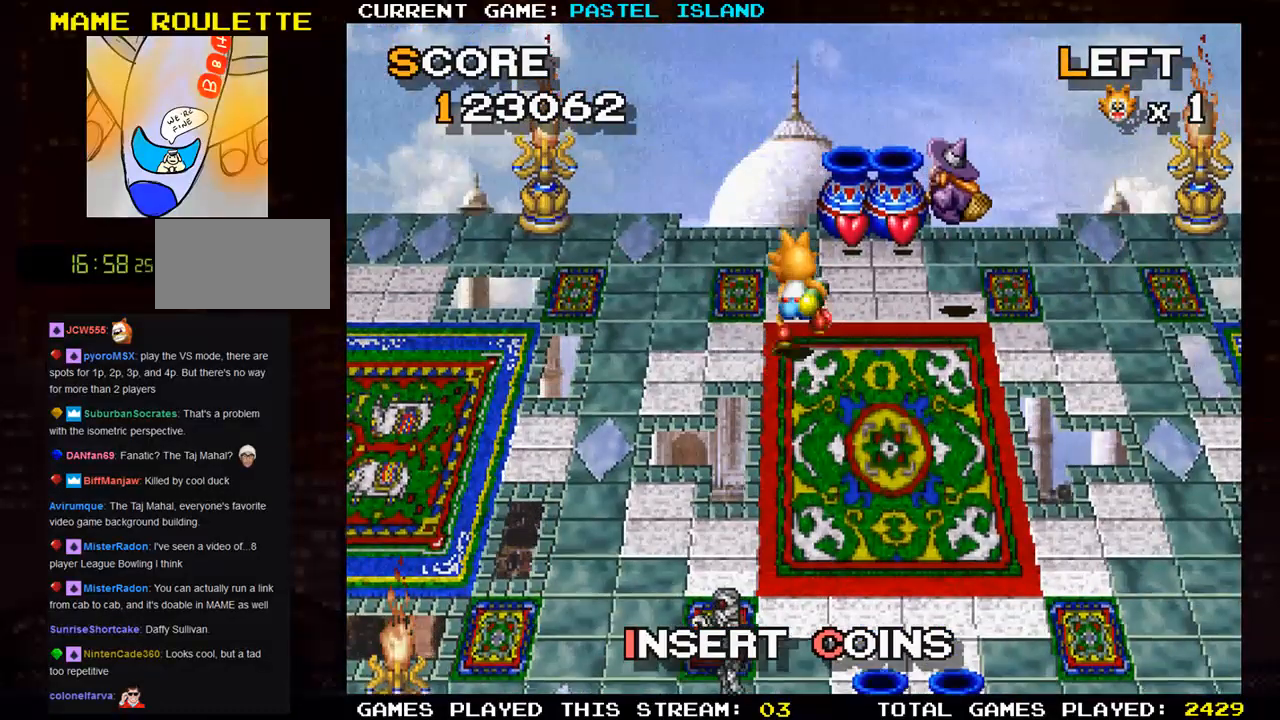
{"buttons": [], "left_stick": "right", "events": [[400, "left_stick", "right"]]}
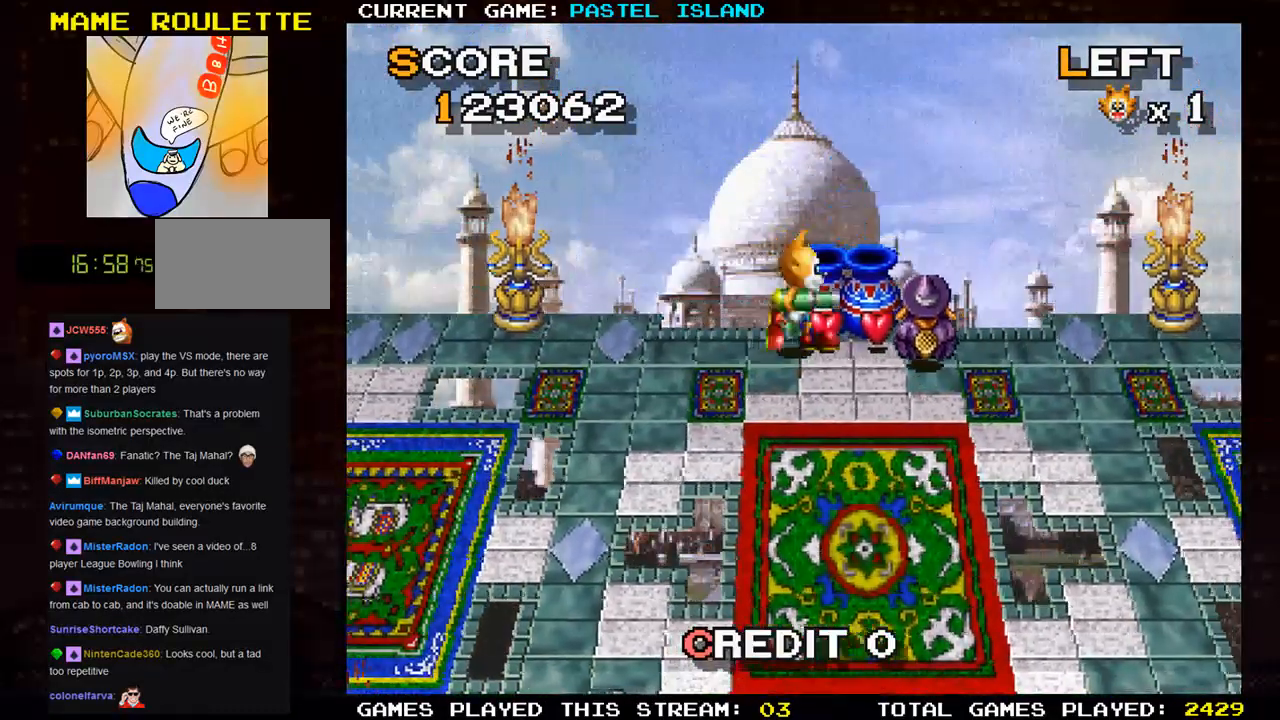
{"buttons": [], "left_stick": "center", "events": [[400, "left_stick", "center"]]}
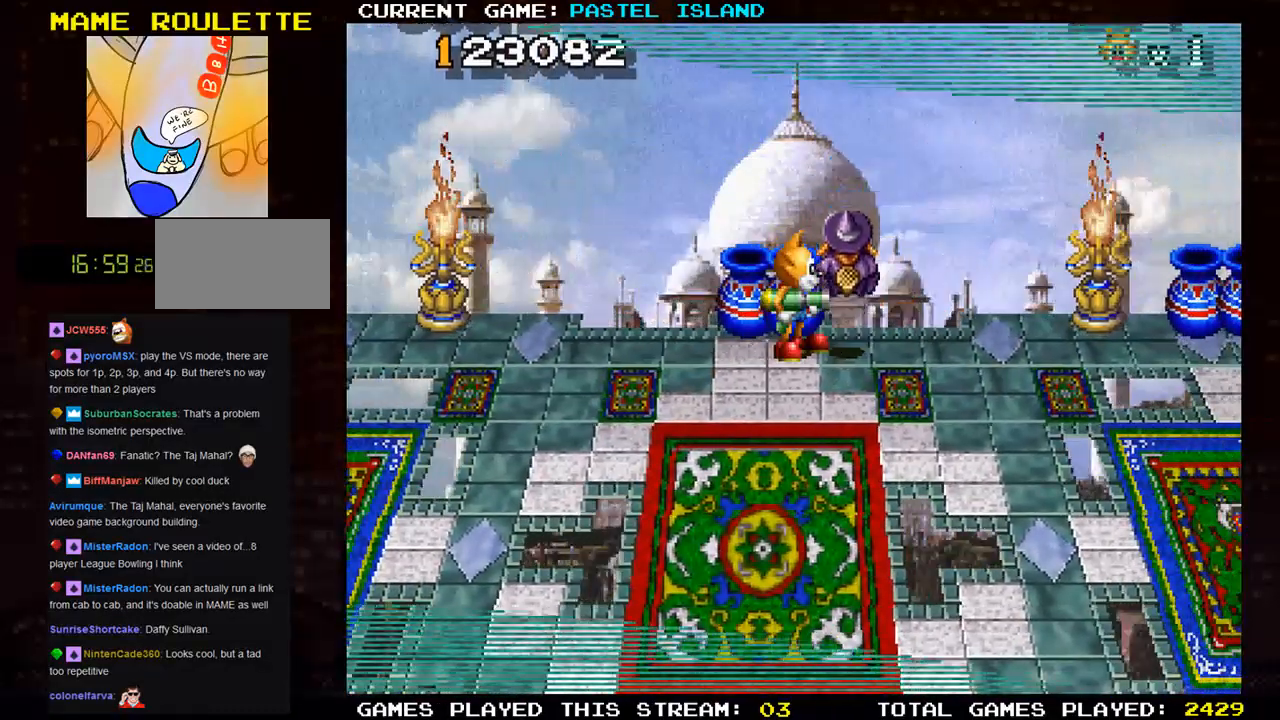
{"buttons": ["SQUARE"], "left_stick": "center", "events": [[17, "left_stick", "left"], [217, "left_stick", "center"], [250, "SQUARE", "down"], [283, "SQUARE", "up"], [433, "SQUARE", "down"]]}
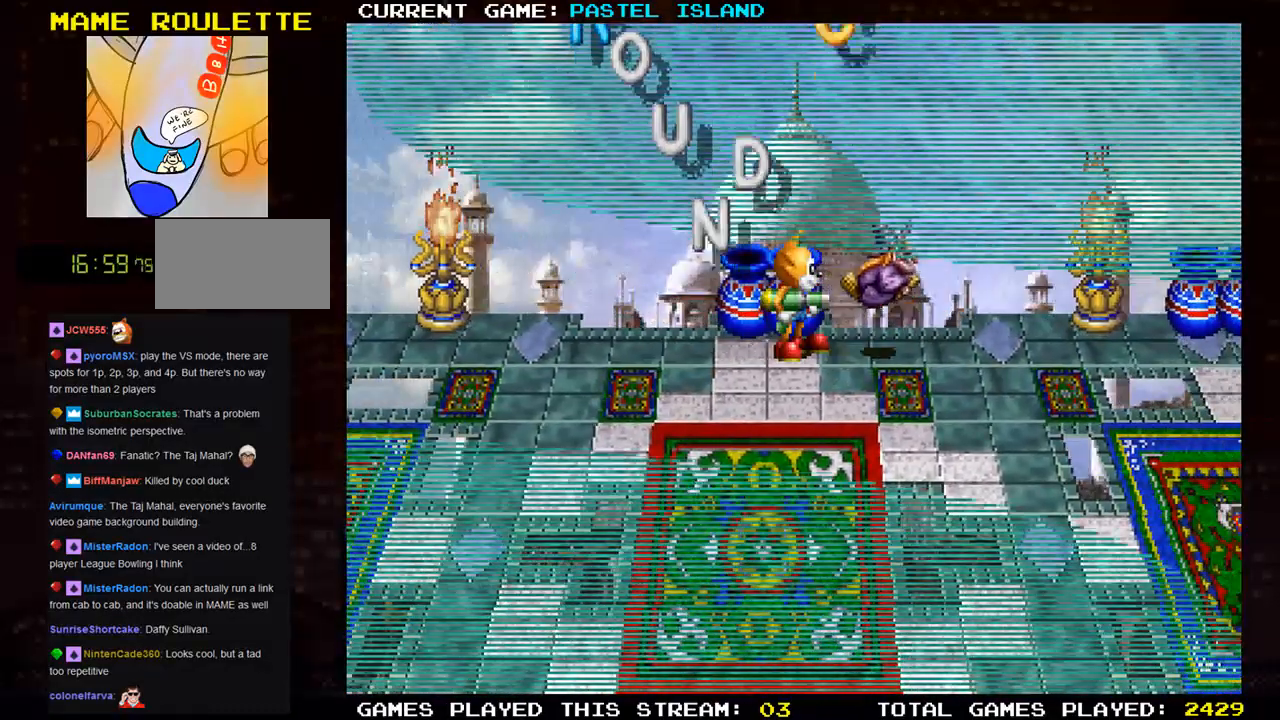
{"buttons": [], "left_stick": "center", "events": [[33, "SQUARE", "up"]]}
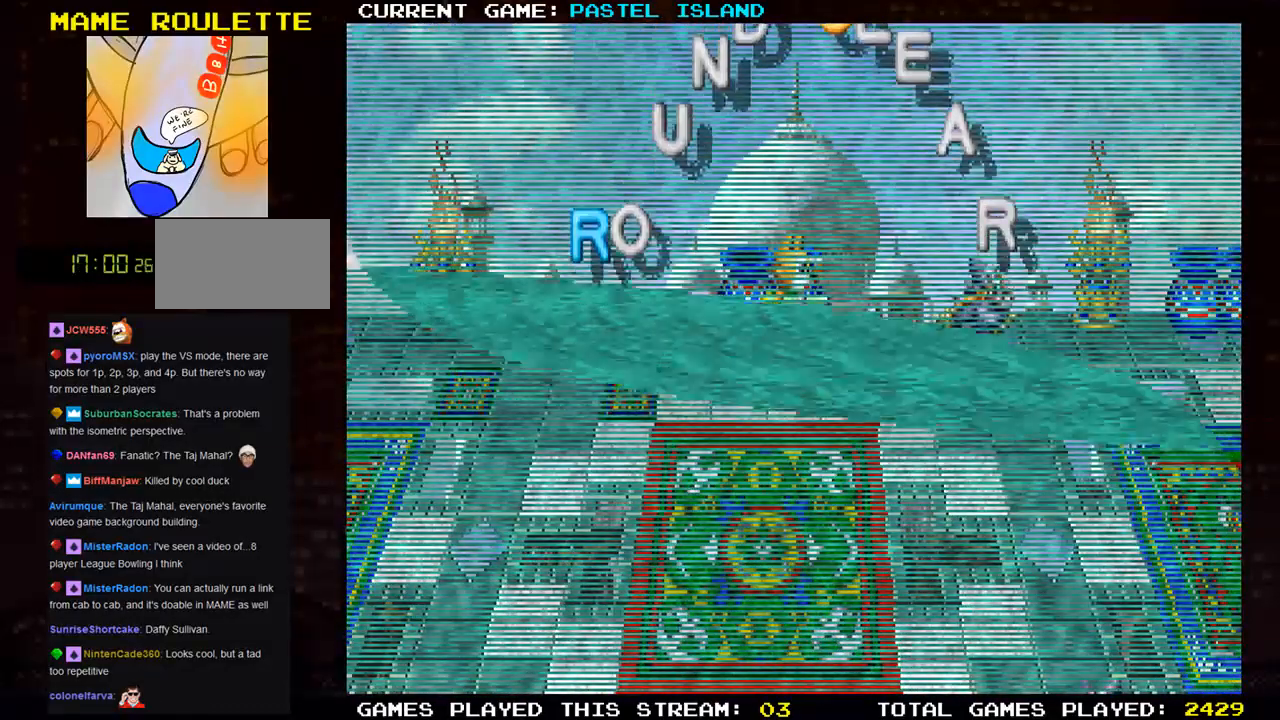
{"buttons": [], "left_stick": "center", "events": []}
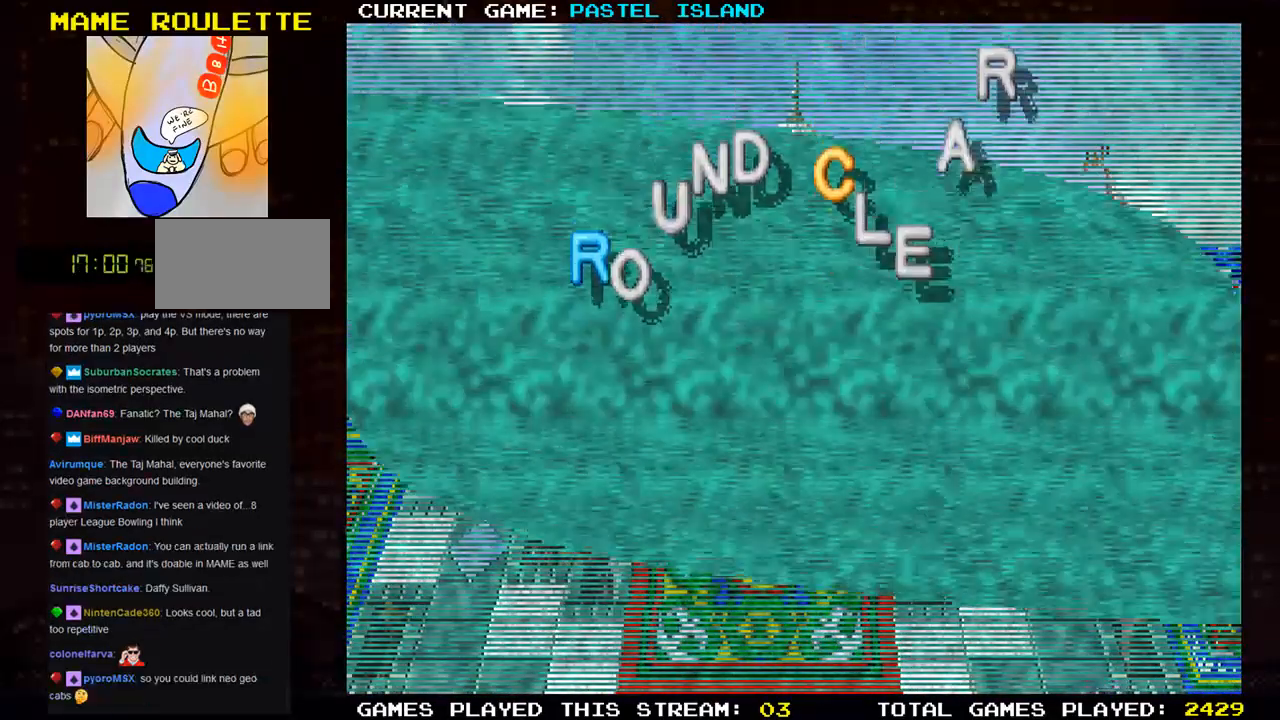
{"buttons": [], "left_stick": "center", "events": []}
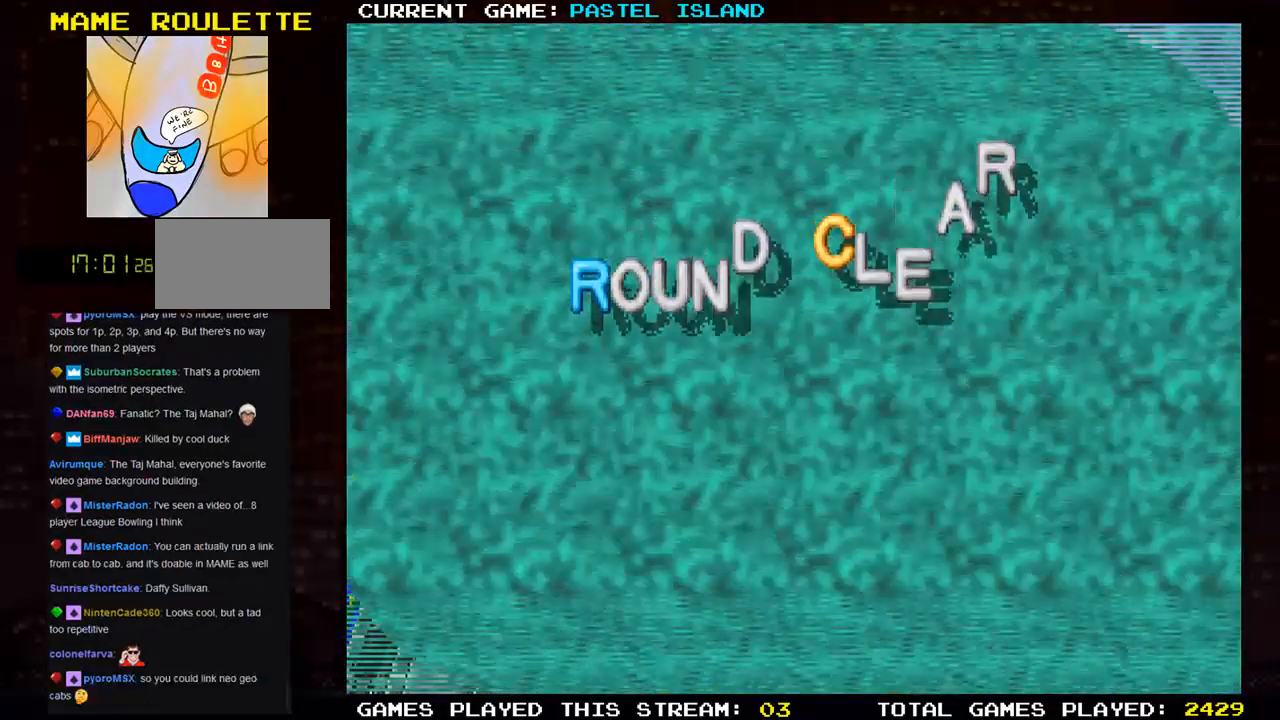
{"buttons": [], "left_stick": "center", "events": []}
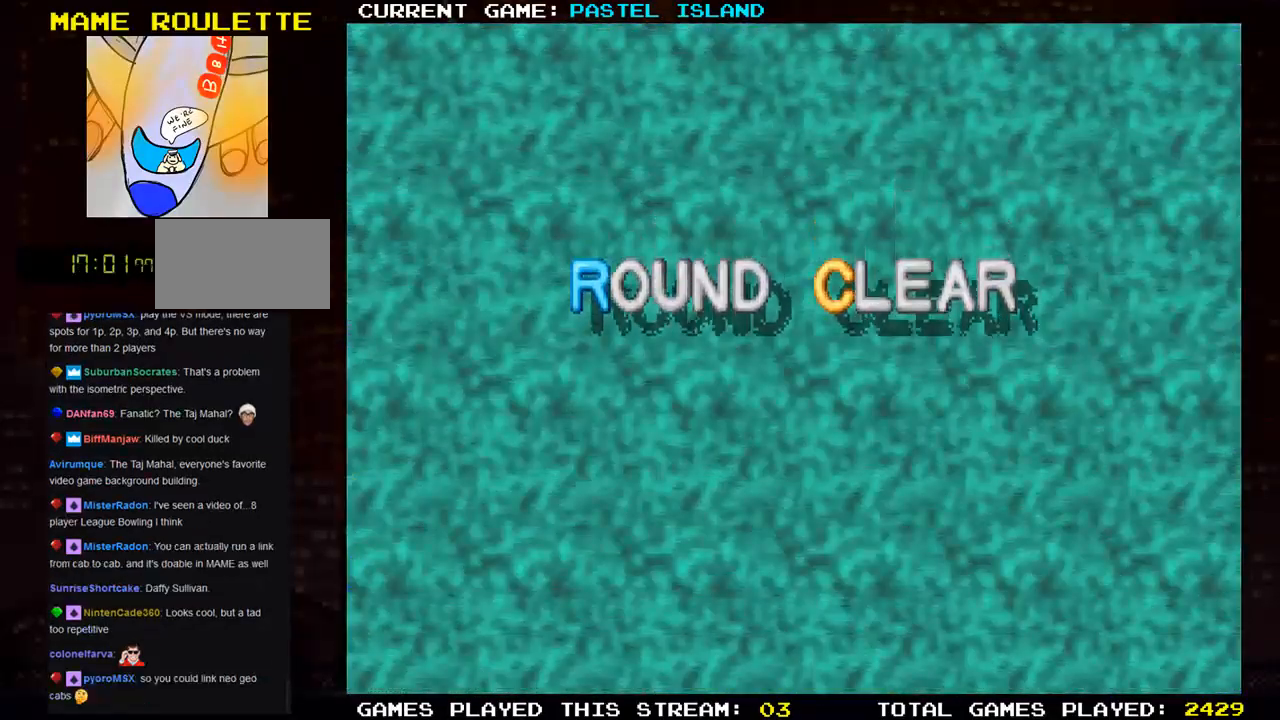
{"buttons": [], "left_stick": "center", "events": []}
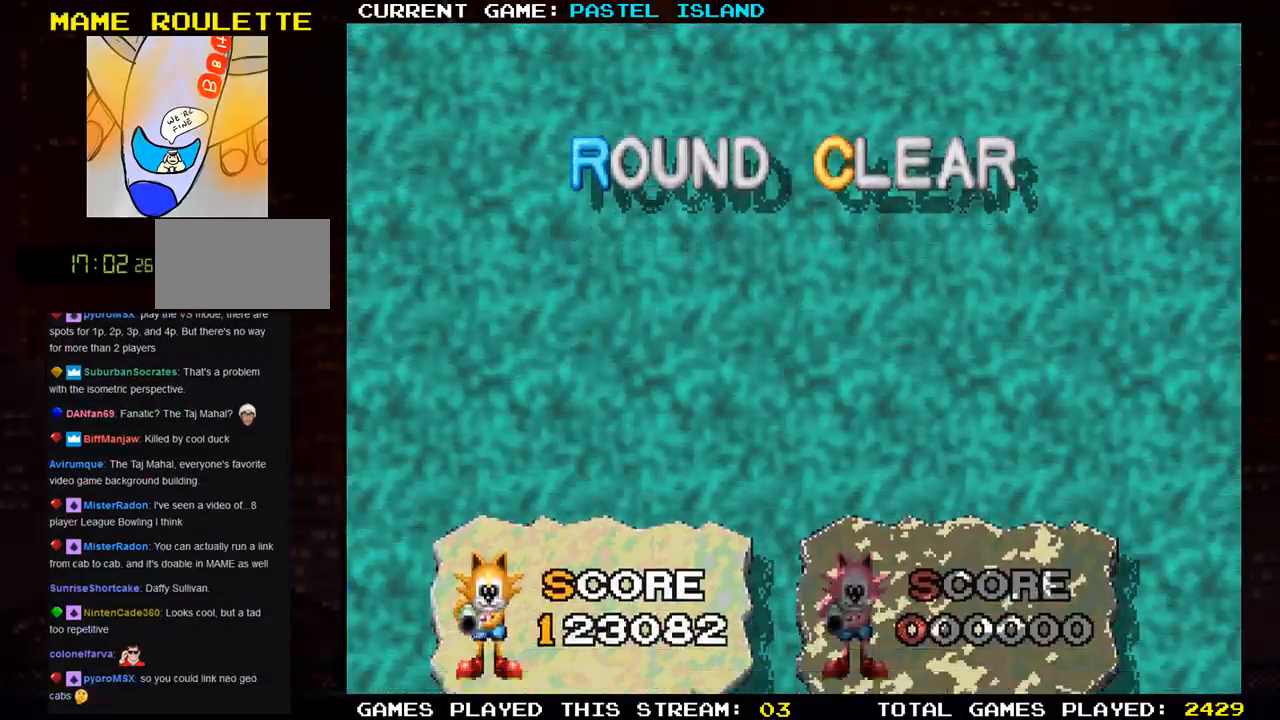
{"buttons": [], "left_stick": "center", "events": []}
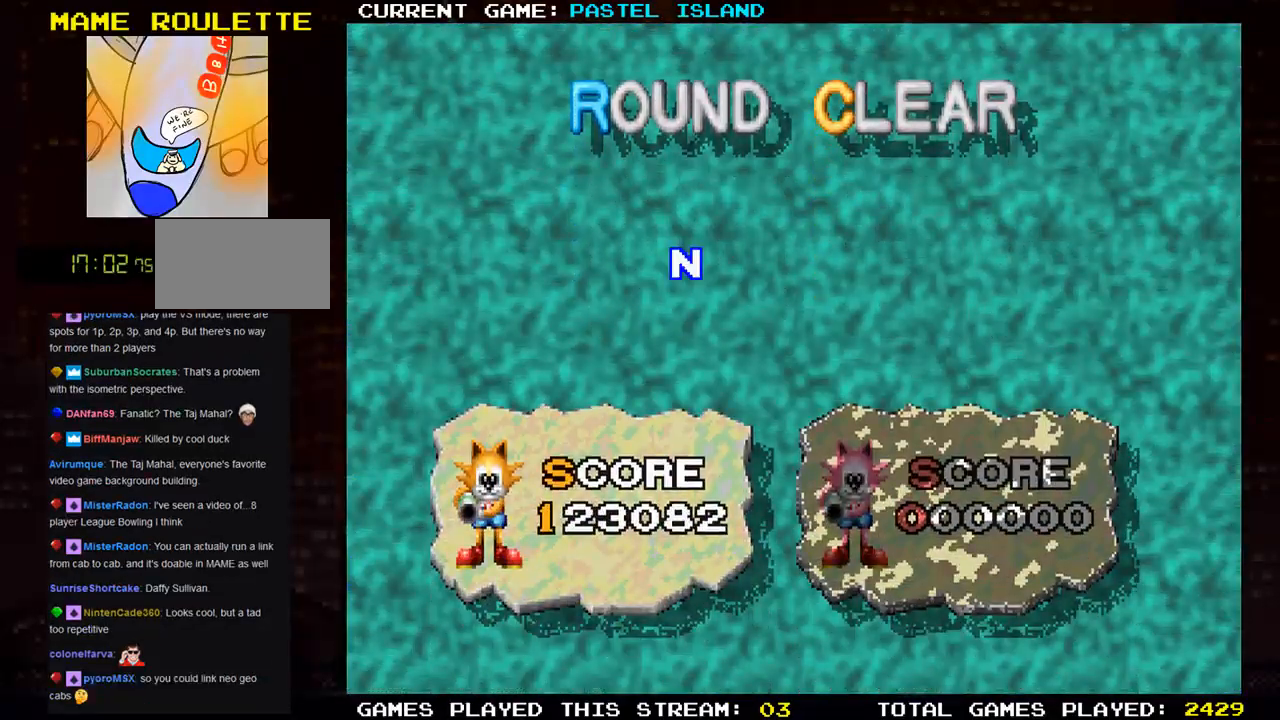
{"buttons": [], "left_stick": "center", "events": []}
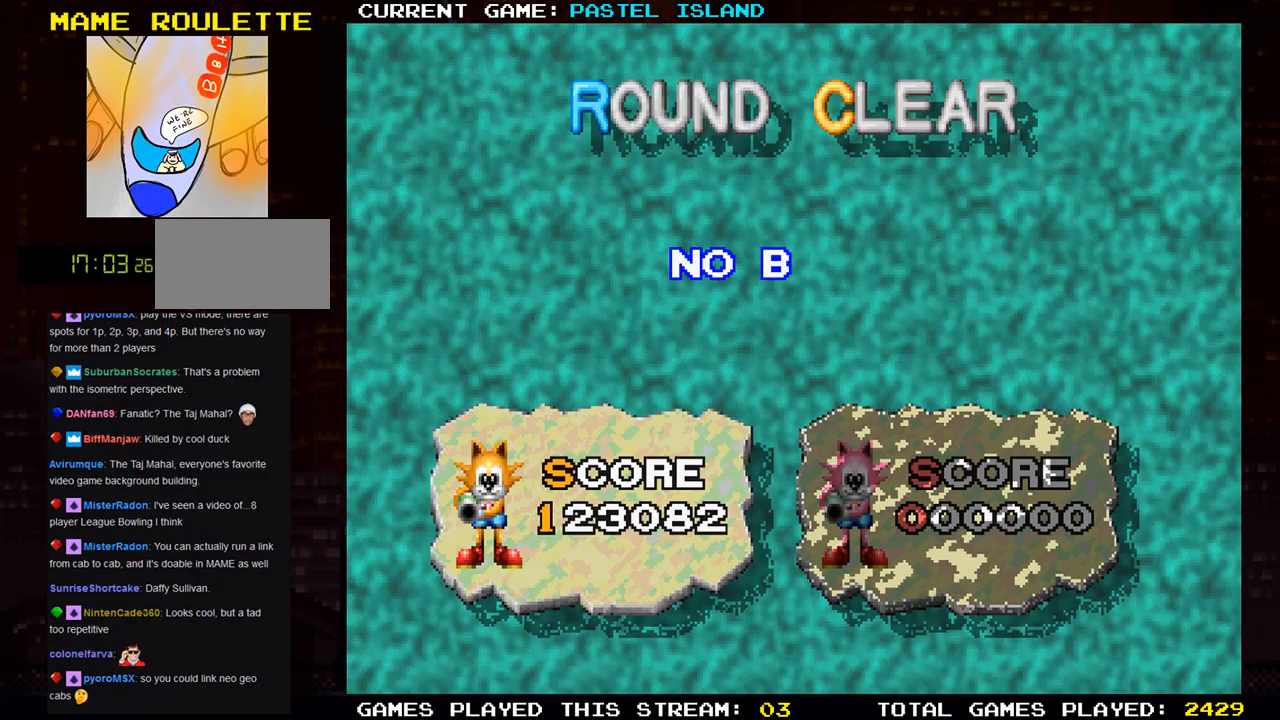
{"buttons": [], "left_stick": "center", "events": []}
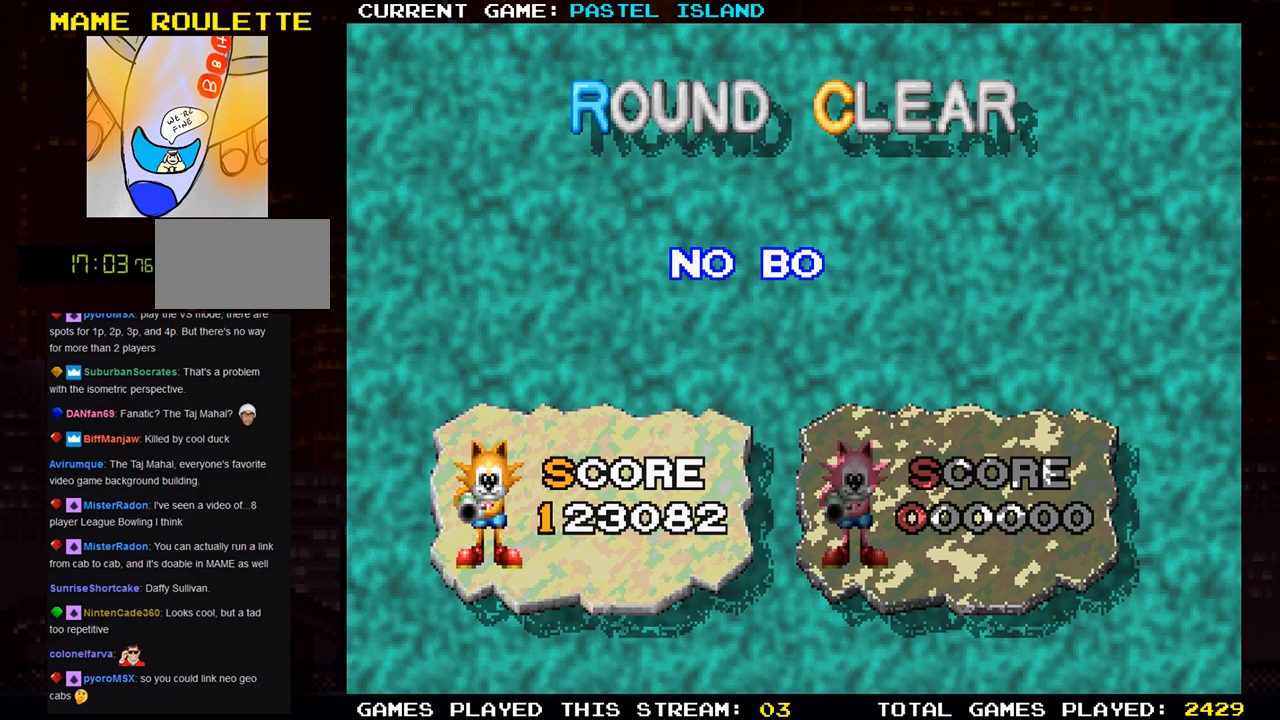
{"buttons": ["SQUARE"], "left_stick": "center", "events": [[250, "CIRCLE", "down"], [250, "SQUARE", "down"], [350, "CIRCLE", "up"], [367, "SQUARE", "up"], [500, "SQUARE", "down"]]}
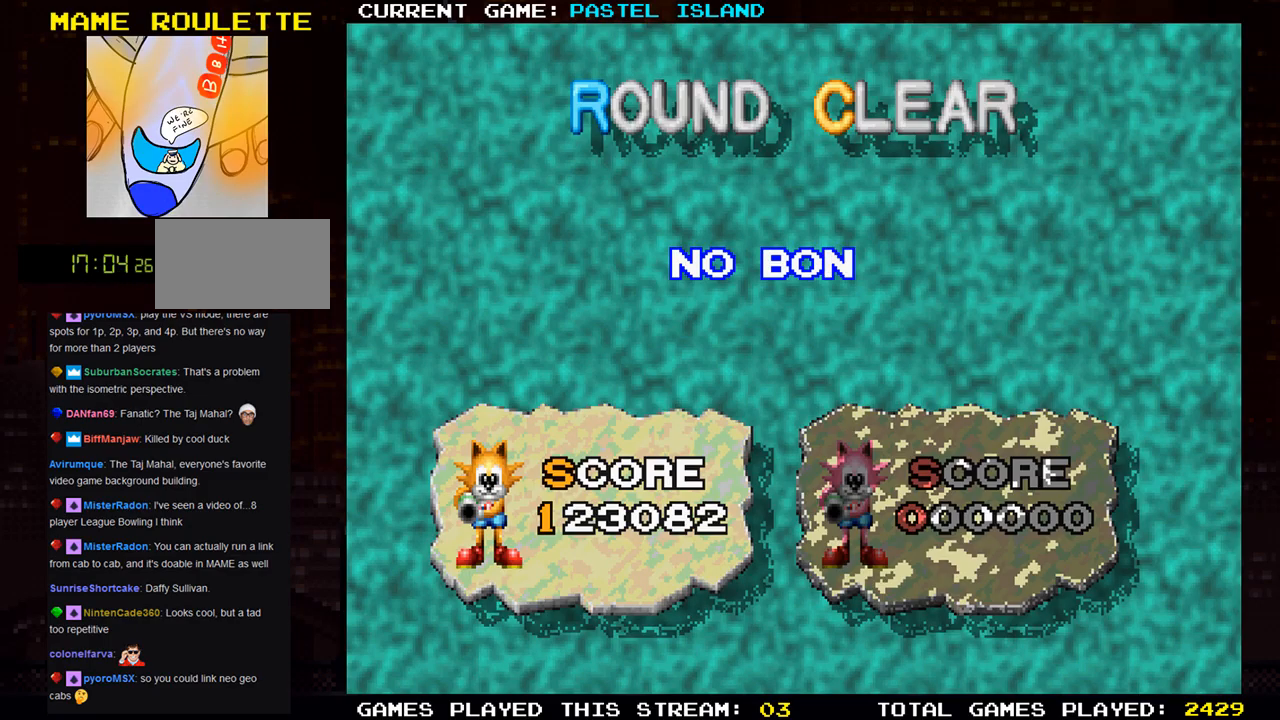
{"buttons": [], "left_stick": "center", "events": [[67, "SQUARE", "up"]]}